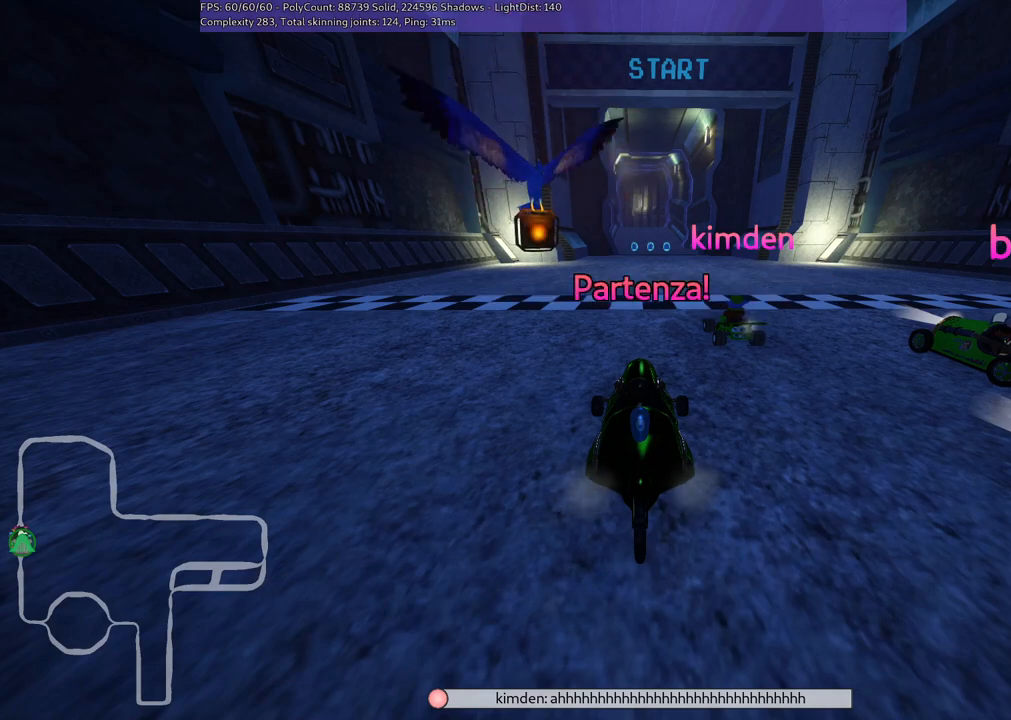
Gameplay with keyboard; each line is a JSON object with the keys held at the frame after it. "events" lists presses ("down") and releases ("up") of ".", "/", "alt_r", "b", "c", "comma", "ctrl_r", "d", "down", "f", "g", "h", "j", "k", "l", "left", "m", "n", "quote", "return", "right", "semicolon", "shift_r", "space", "super", "up" and "v" between this image and that frame as [ms after this image, input, new state], when the widget could be followed in between. No other keys are recorded. Mouse input is not recorded.
{"keys": ["up"], "events": [[83, "up", "down"]]}
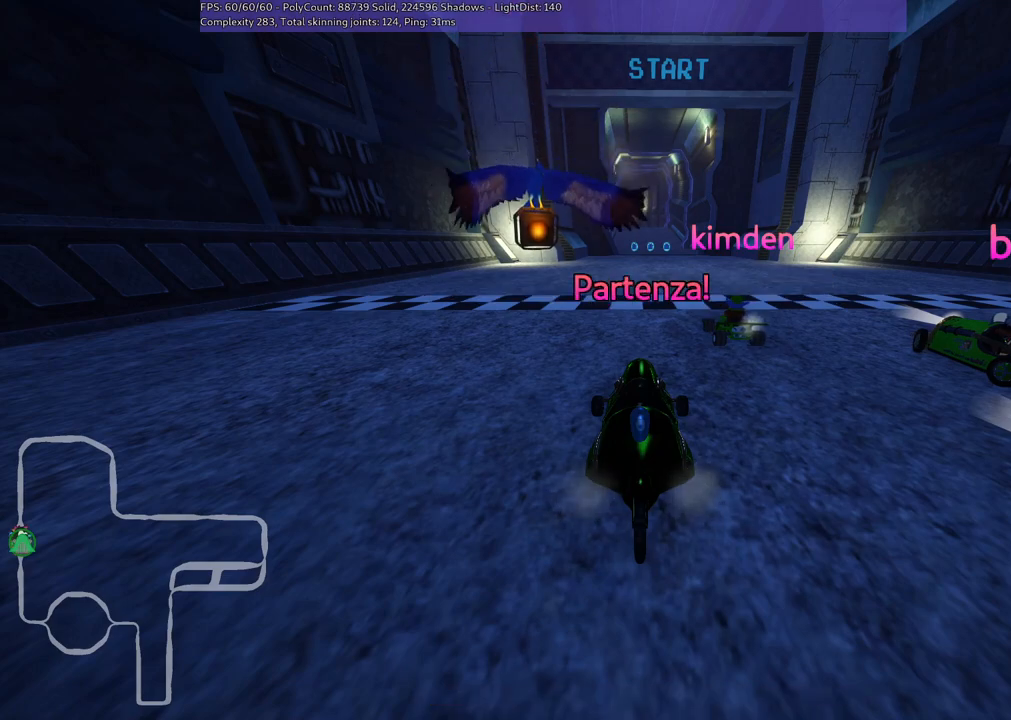
{"keys": ["up"], "events": []}
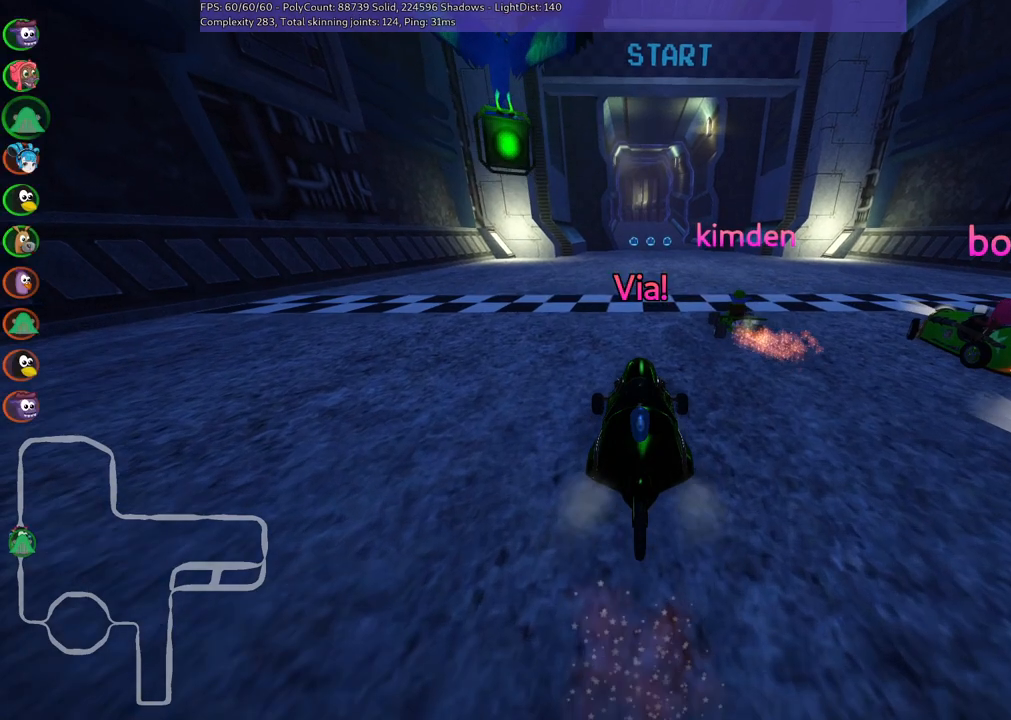
{"keys": ["m", "right", "up"], "events": [[167, "left", "down"], [400, "left", "up"], [450, "m", "down"], [450, "right", "down"]]}
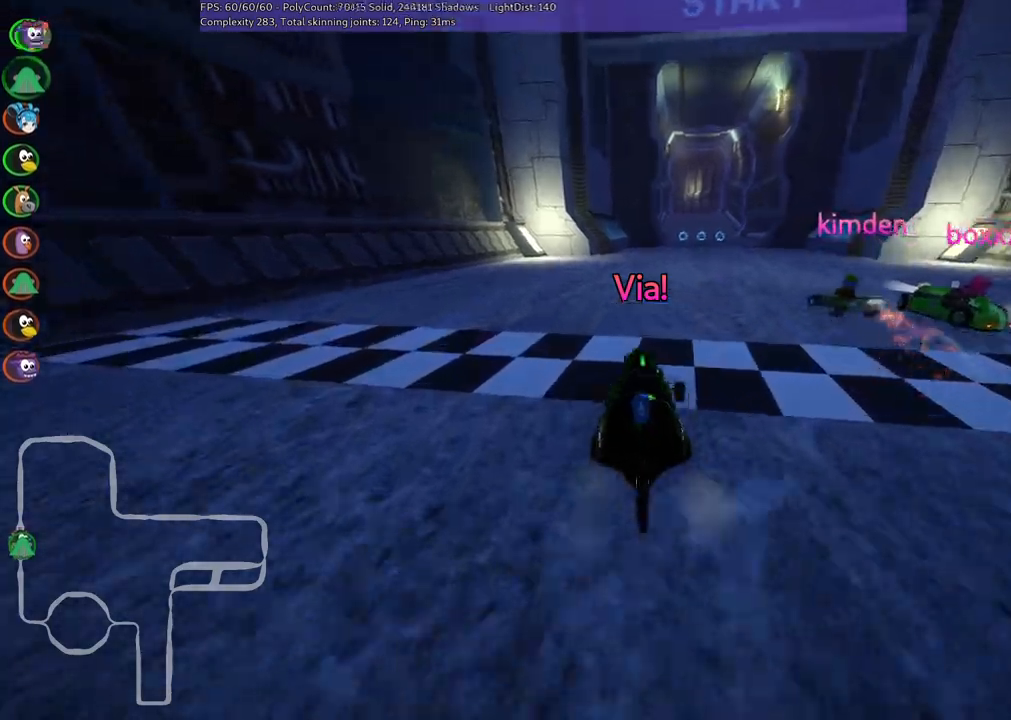
{"keys": ["left", "m", "up"], "events": [[50, "left", "down"], [133, "right", "up"]]}
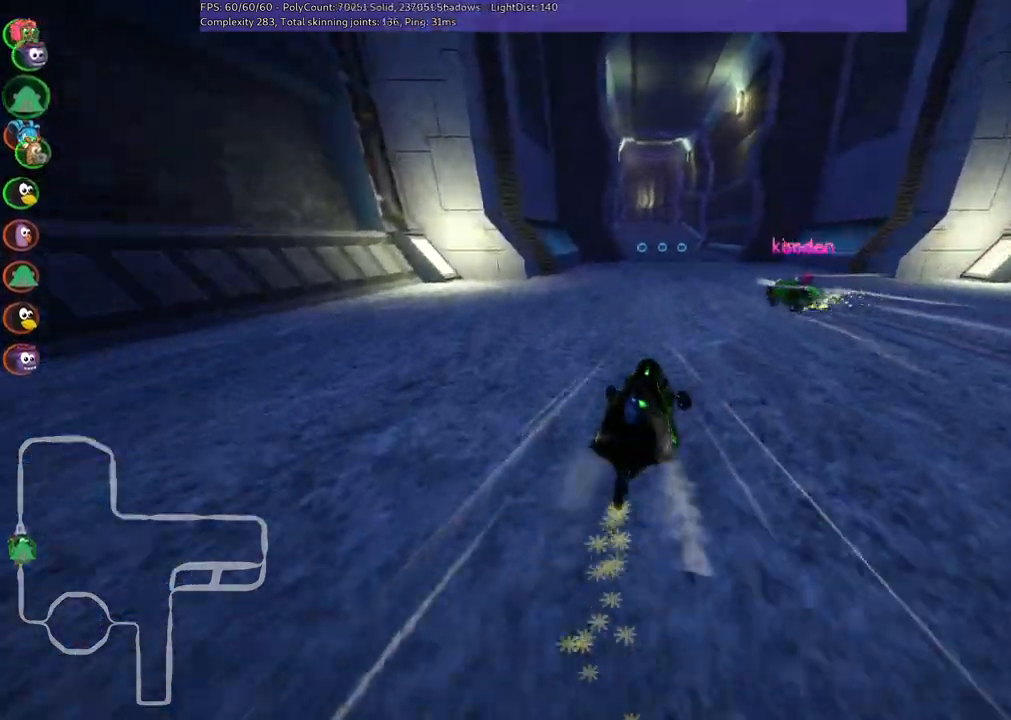
{"keys": ["left", "m", "up"], "events": []}
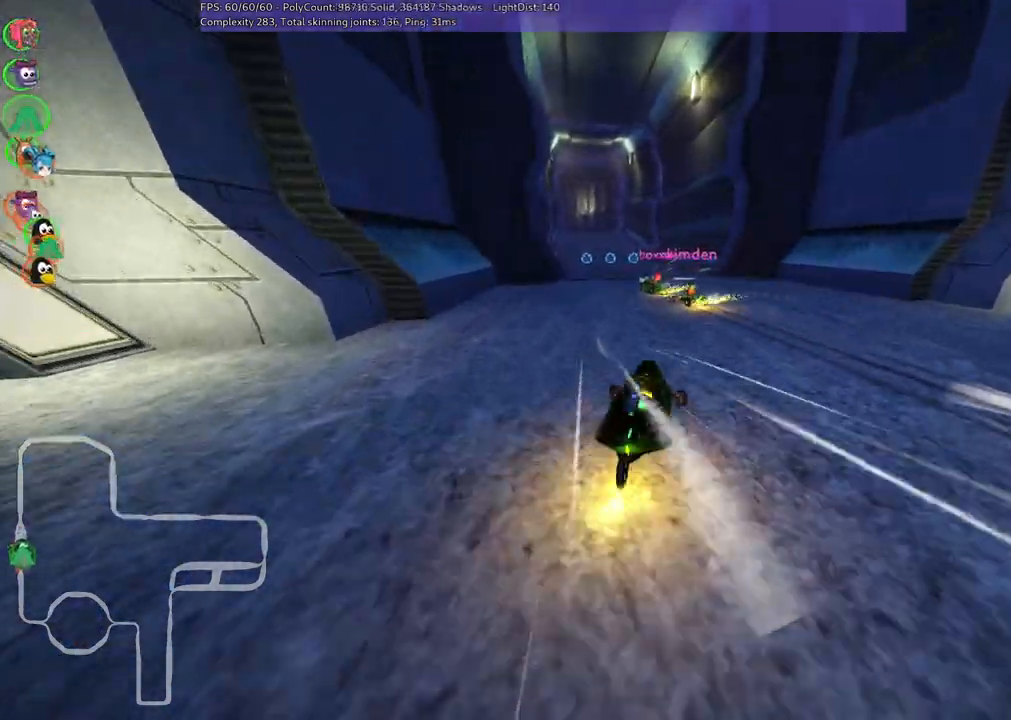
{"keys": ["up"], "events": [[83, "m", "up"], [183, "left", "up"]]}
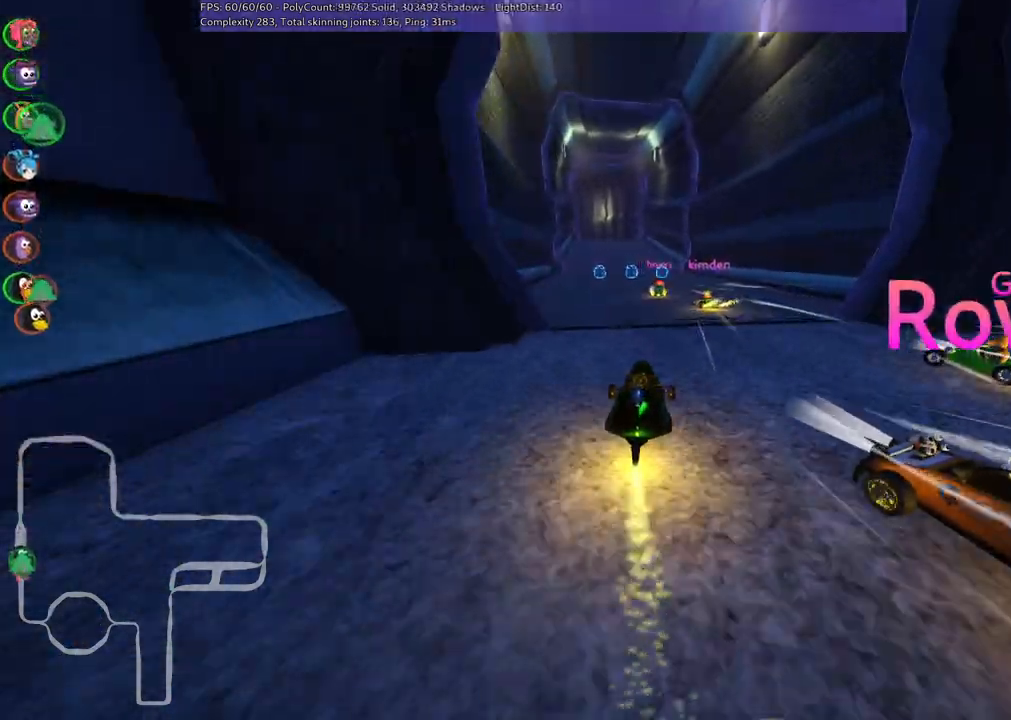
{"keys": ["up"], "events": [[17, "left", "down"], [200, "left", "up"]]}
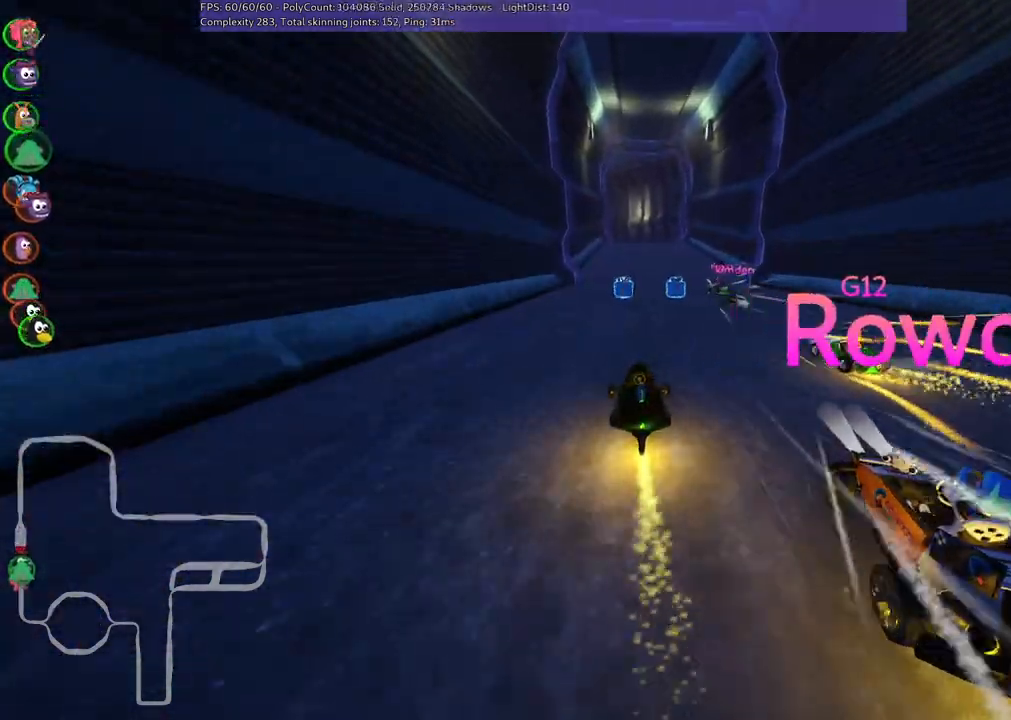
{"keys": ["up"], "events": [[133, "left", "down"], [217, "left", "up"]]}
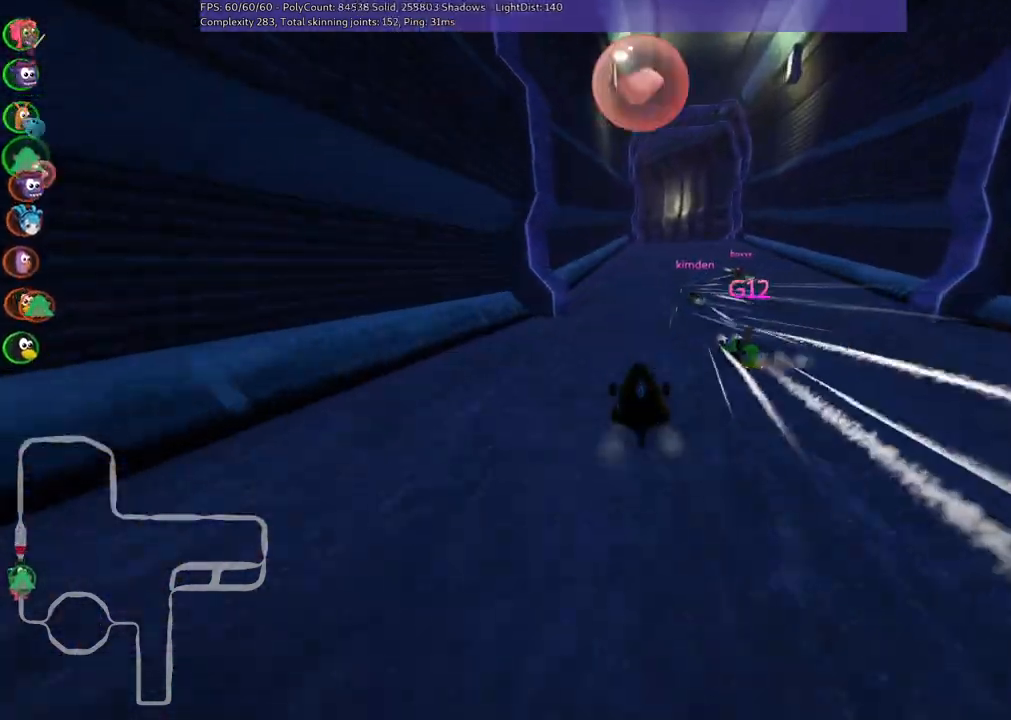
{"keys": ["right", "up"], "events": [[367, "right", "down"]]}
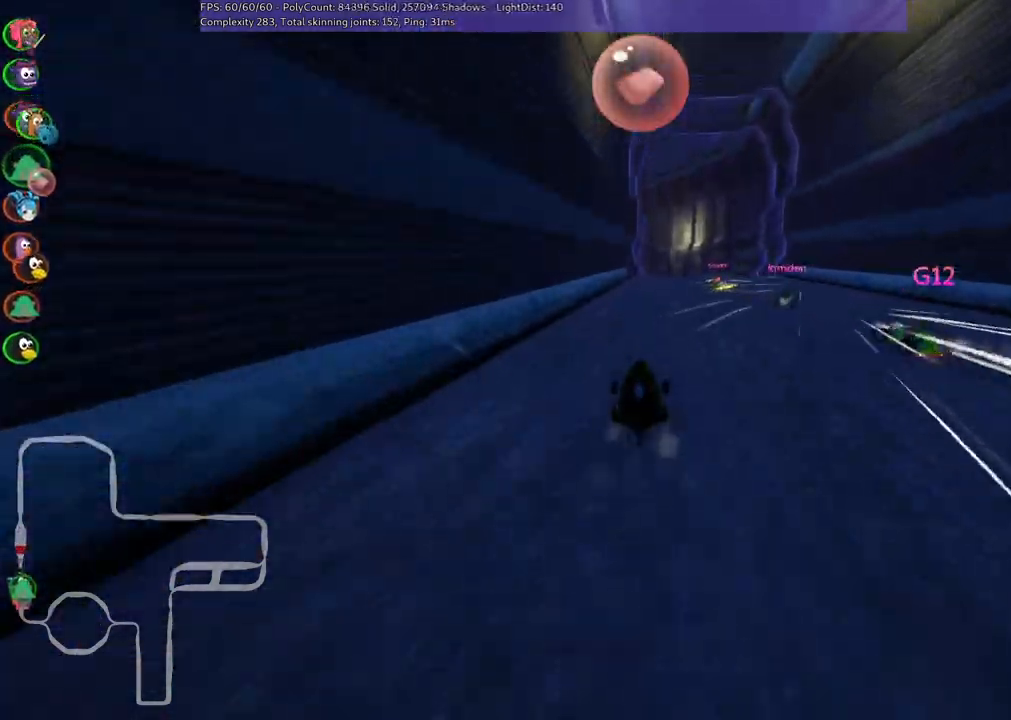
{"keys": ["m", "right", "up"], "events": [[167, "right", "up"], [217, "left", "down"], [217, "m", "down"], [300, "right", "down"], [300, "space", "down"], [350, "left", "up"], [450, "space", "up"]]}
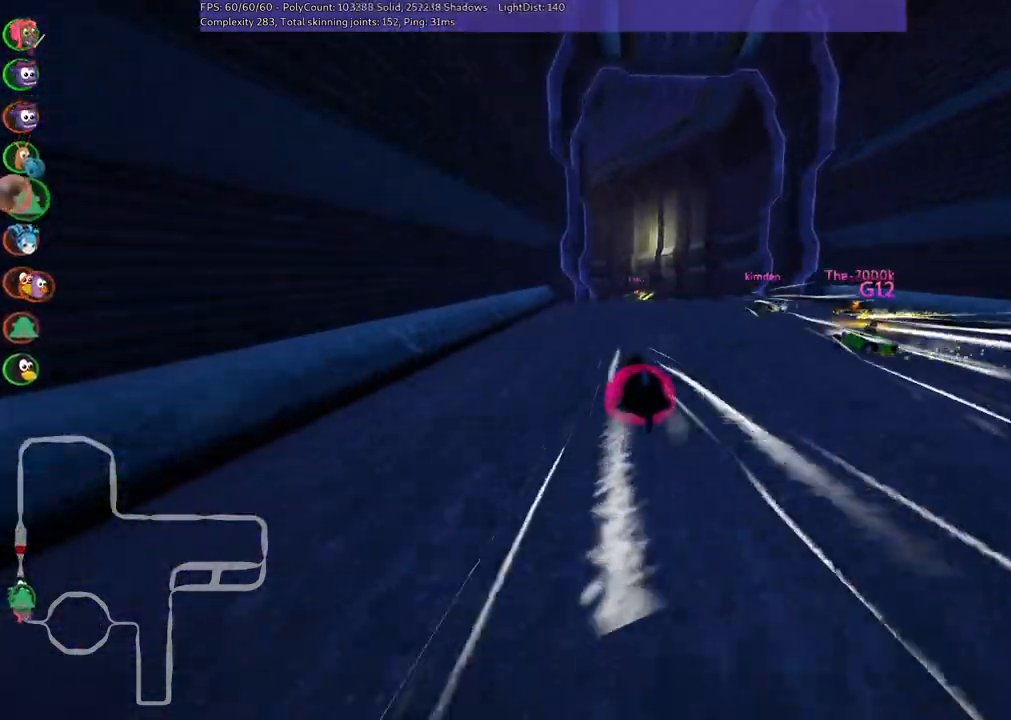
{"keys": ["left", "m", "right", "up"], "events": [[133, "left", "down"], [233, "left", "up"], [467, "left", "down"]]}
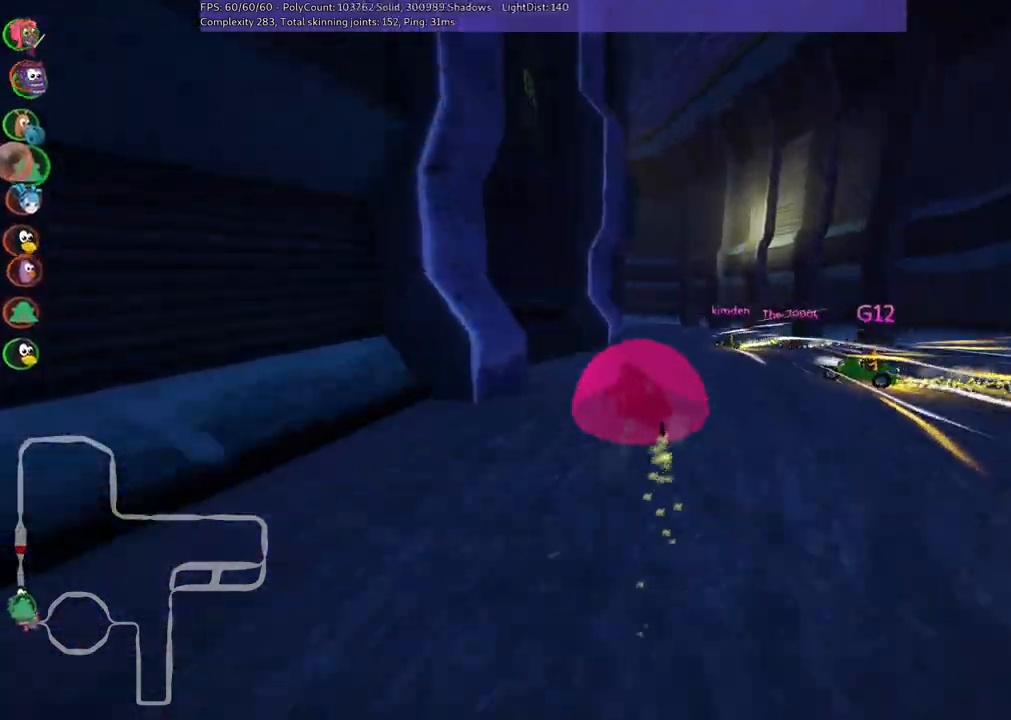
{"keys": ["up"], "events": [[300, "right", "up"], [350, "left", "up"], [350, "m", "up"]]}
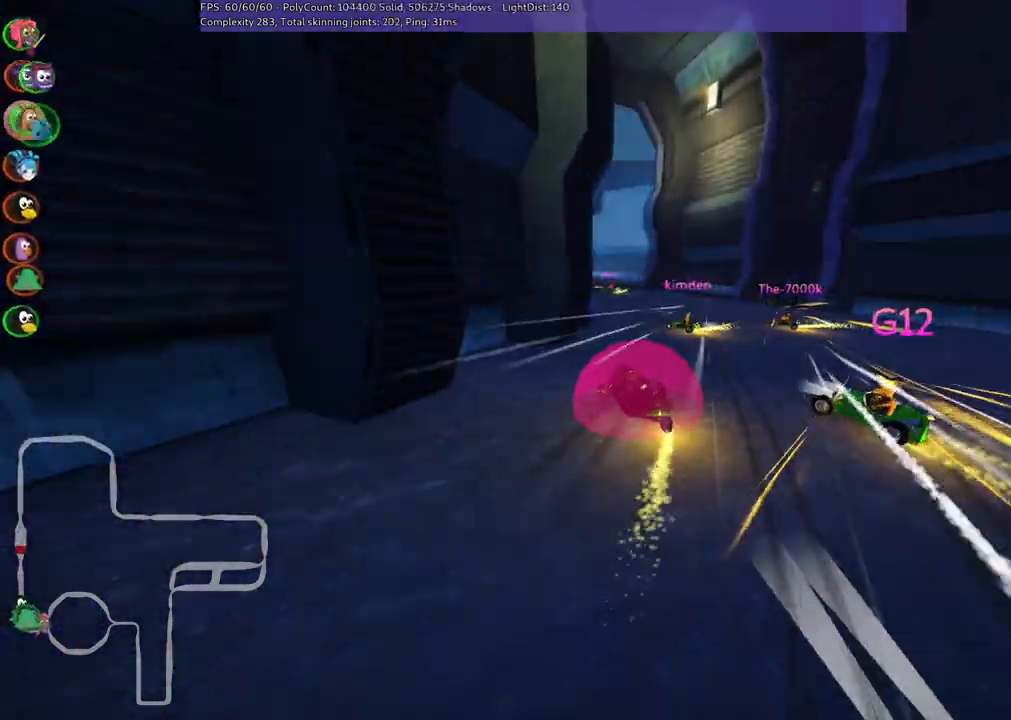
{"keys": ["left", "m", "up"], "events": [[83, "left", "down"], [183, "left", "up"], [417, "left", "down"], [467, "m", "down"]]}
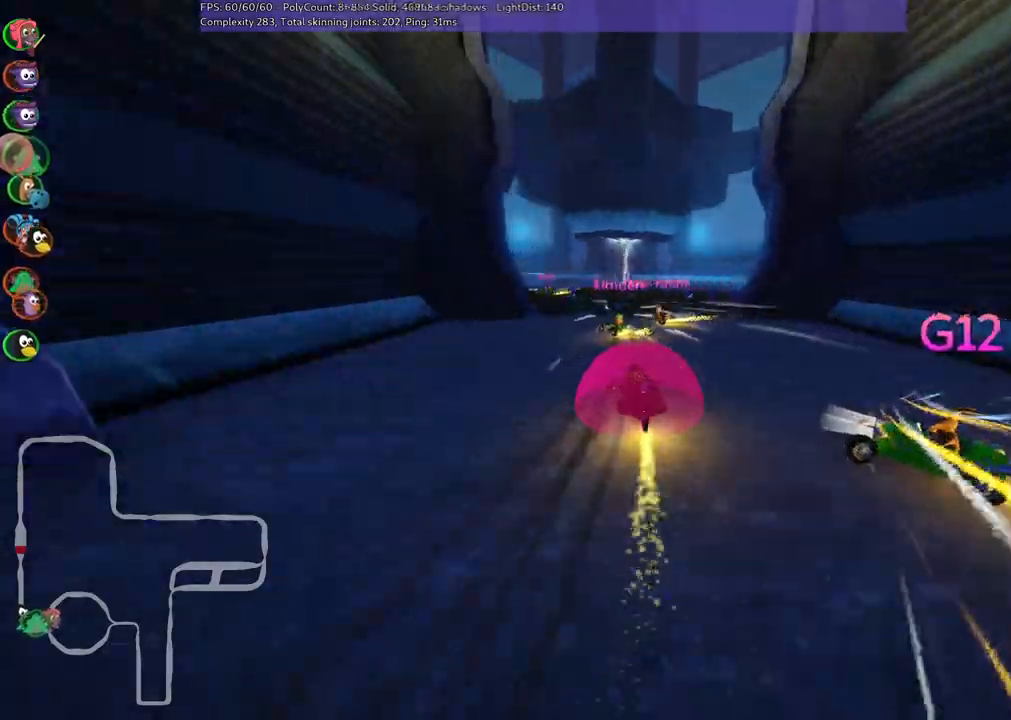
{"keys": ["left", "up"], "events": [[433, "m", "up"]]}
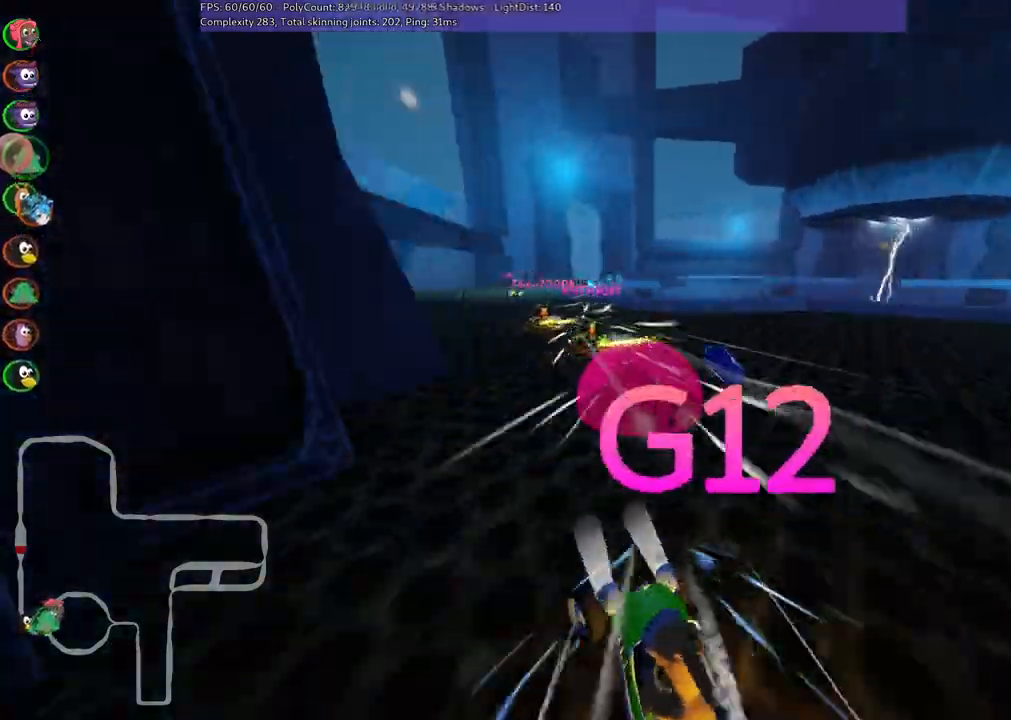
{"keys": ["m", "right", "up"], "events": [[217, "left", "up"], [267, "right", "down"], [317, "m", "down"]]}
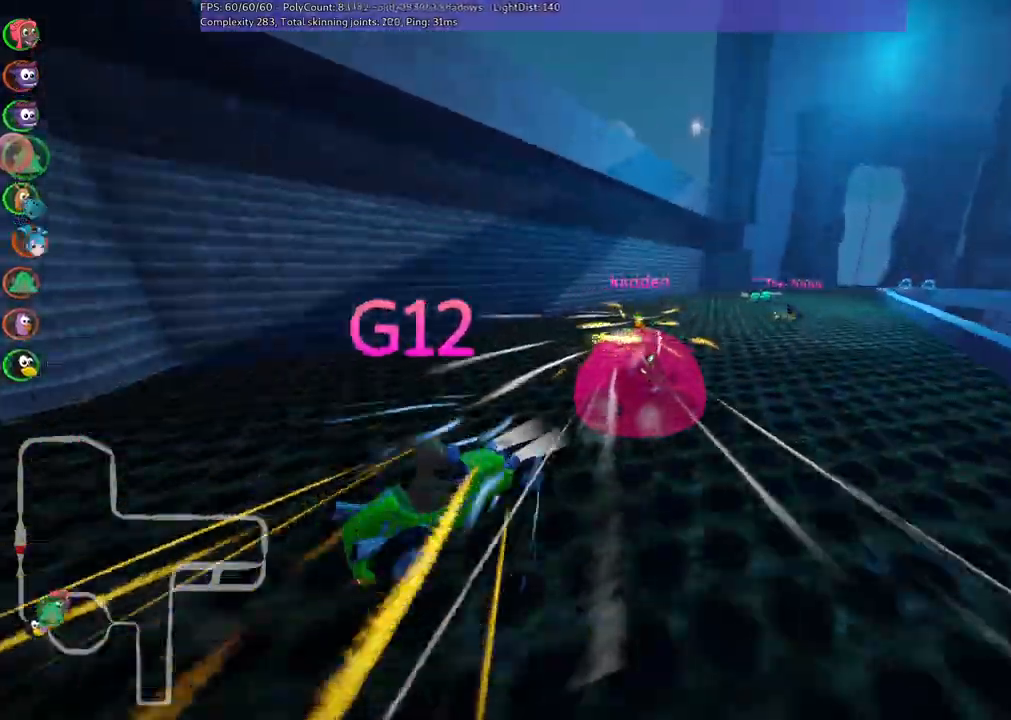
{"keys": ["left", "m", "up"], "events": [[433, "left", "down"], [483, "right", "up"]]}
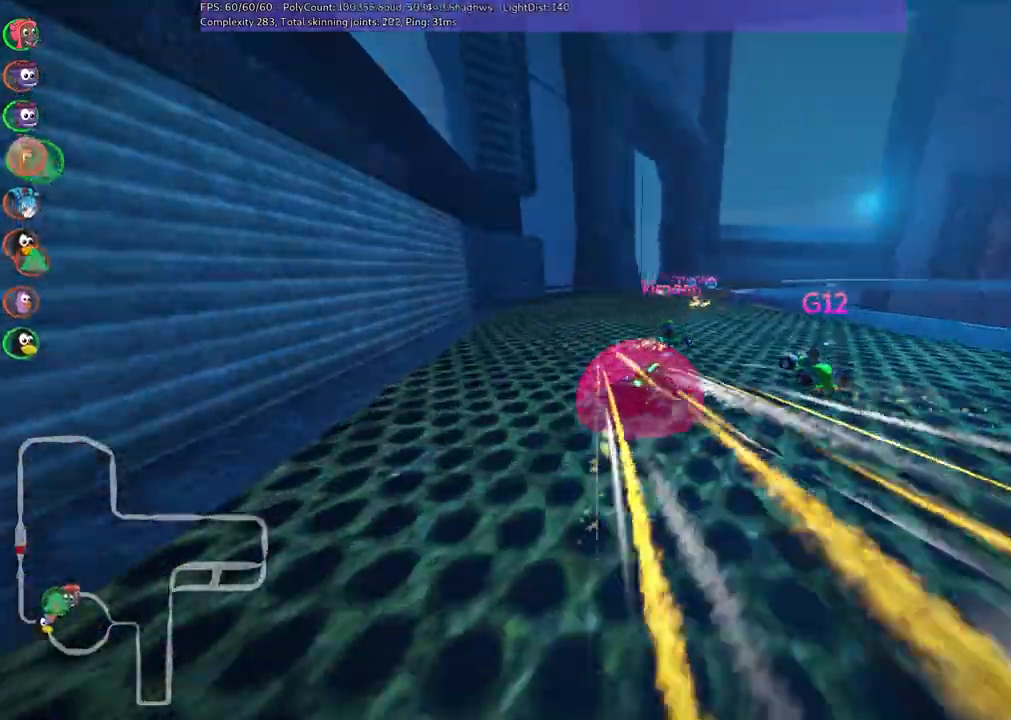
{"keys": ["up"], "events": [[83, "right", "down"], [217, "right", "up"], [367, "right", "down"], [450, "left", "up"], [450, "m", "up"], [450, "right", "up"]]}
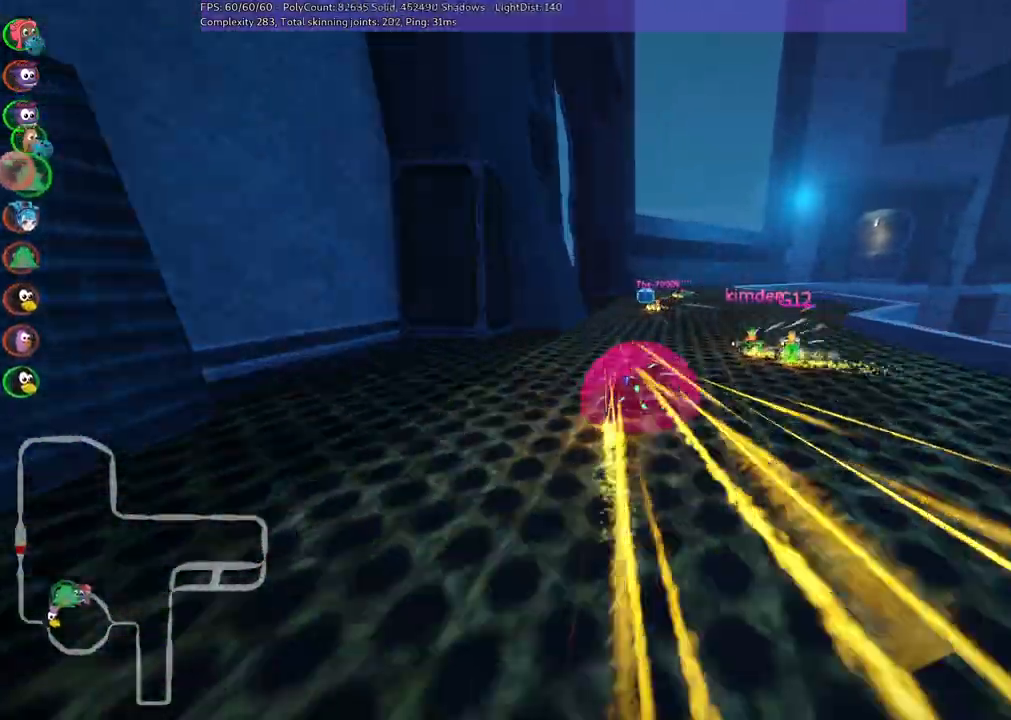
{"keys": ["up"], "events": [[283, "left", "down"], [483, "left", "up"]]}
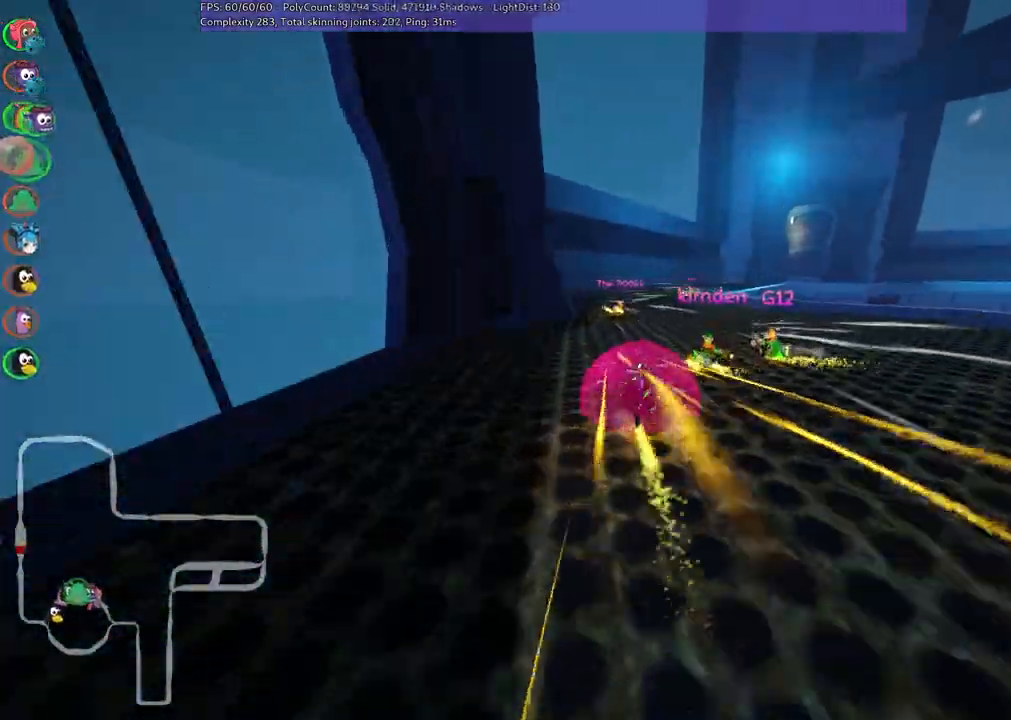
{"keys": ["m", "right", "up"], "events": [[450, "m", "down"], [450, "right", "down"]]}